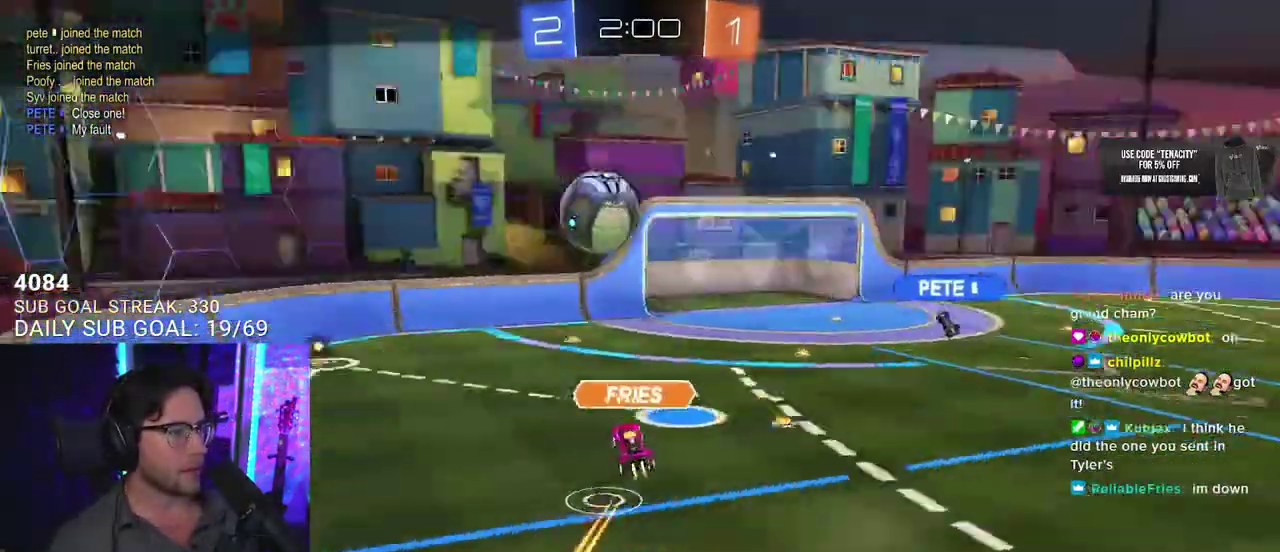
Gameplay with a controller (PlayStation layout); each line is a JSON object with the inputs held at the frame after it. "events" lists button and stick changes between this image and that frame as [ms after this image, input, new state], when the widget could be followed in between. This overlay highlights the sticks when they move; stick clicks (L3 R3) are not distinguishable. Not read: L1 R1.
{"buttons": [], "left_stick": "center", "right_stick": "center", "events": [[100, "CROSS", "down"], [250, "CROSS", "up"]]}
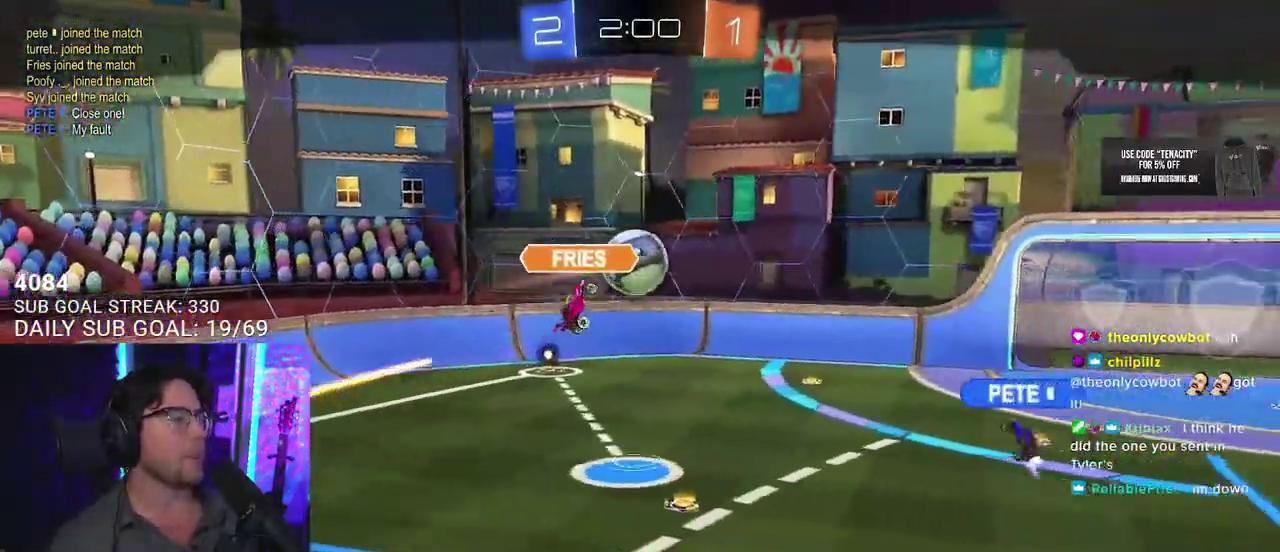
{"buttons": [], "left_stick": "center", "right_stick": "center", "events": []}
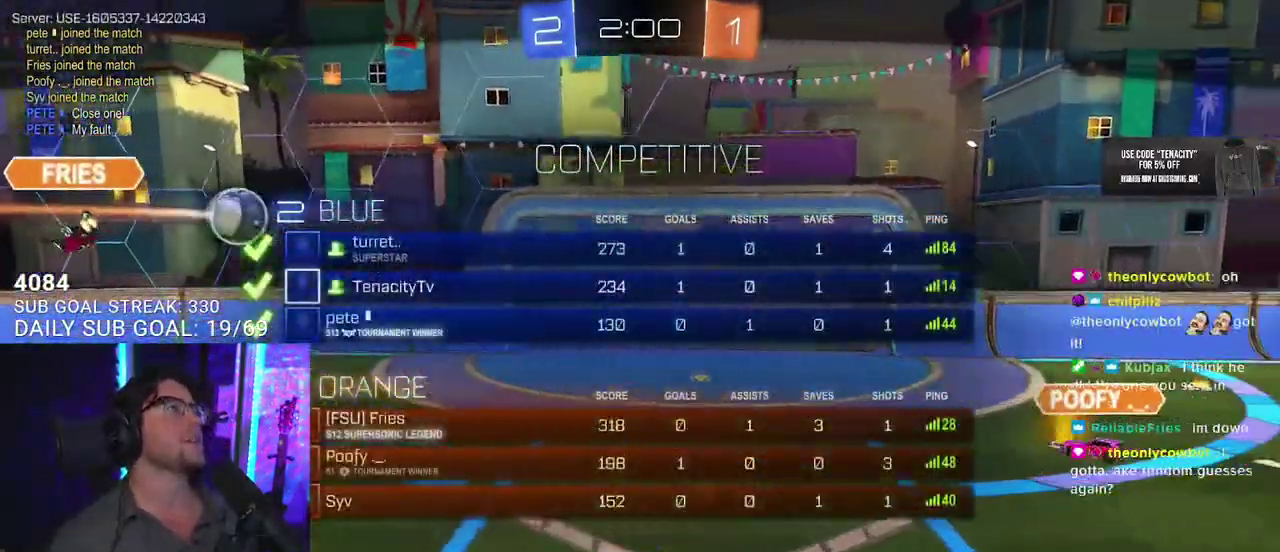
{"buttons": [], "left_stick": "center", "right_stick": "center"}
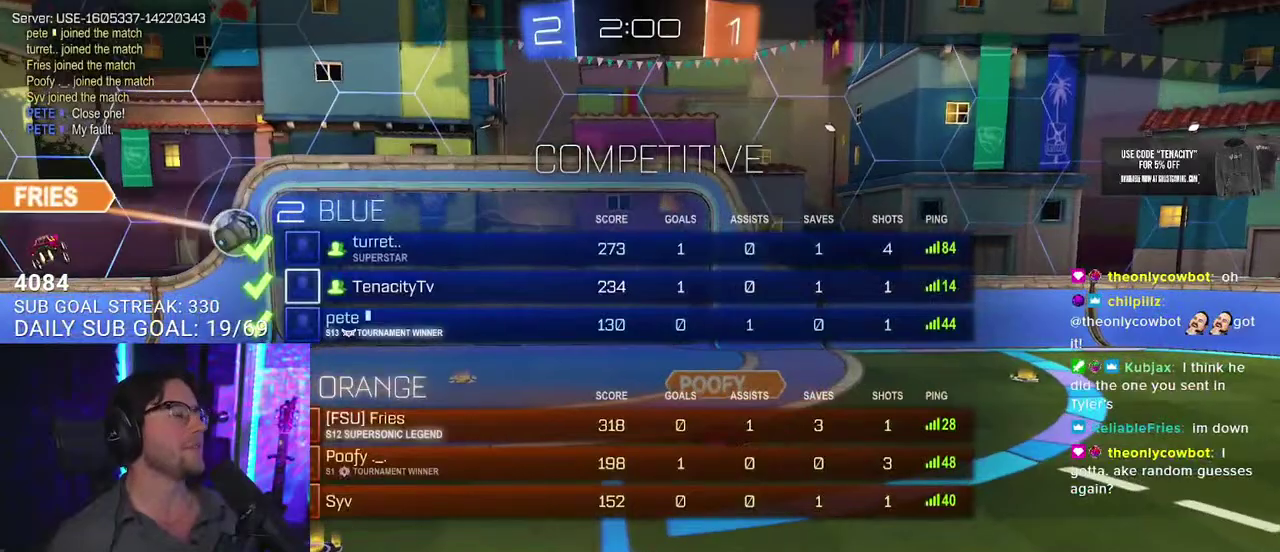
{"buttons": [], "left_stick": "center", "right_stick": "center", "events": []}
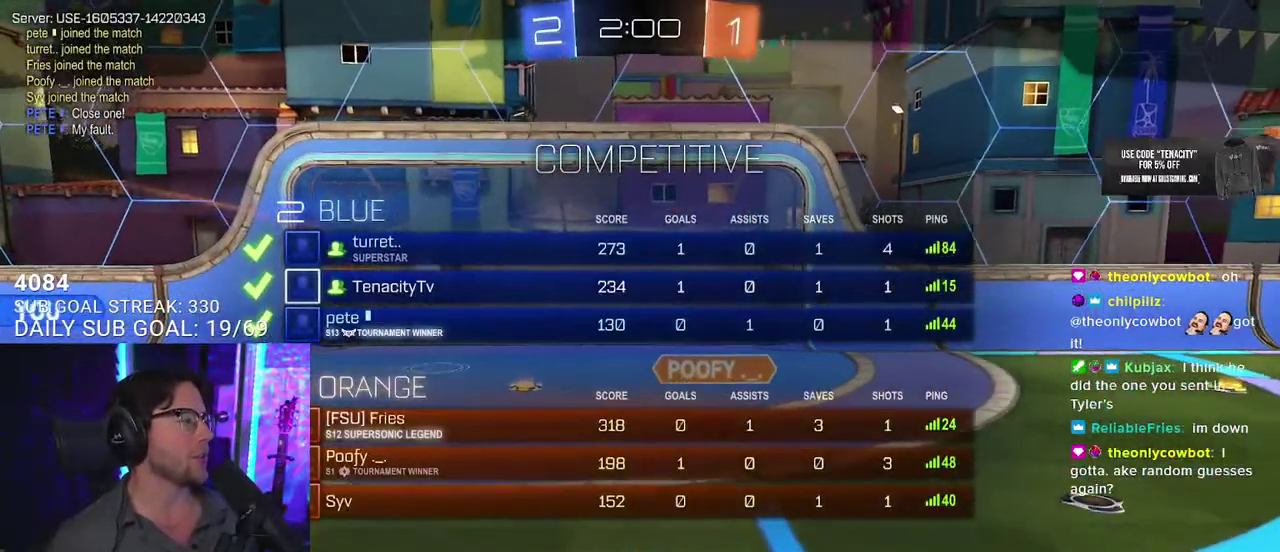
{"buttons": [], "left_stick": "center", "right_stick": "center", "events": [[267, "CROSS", "down"], [467, "CROSS", "up"]]}
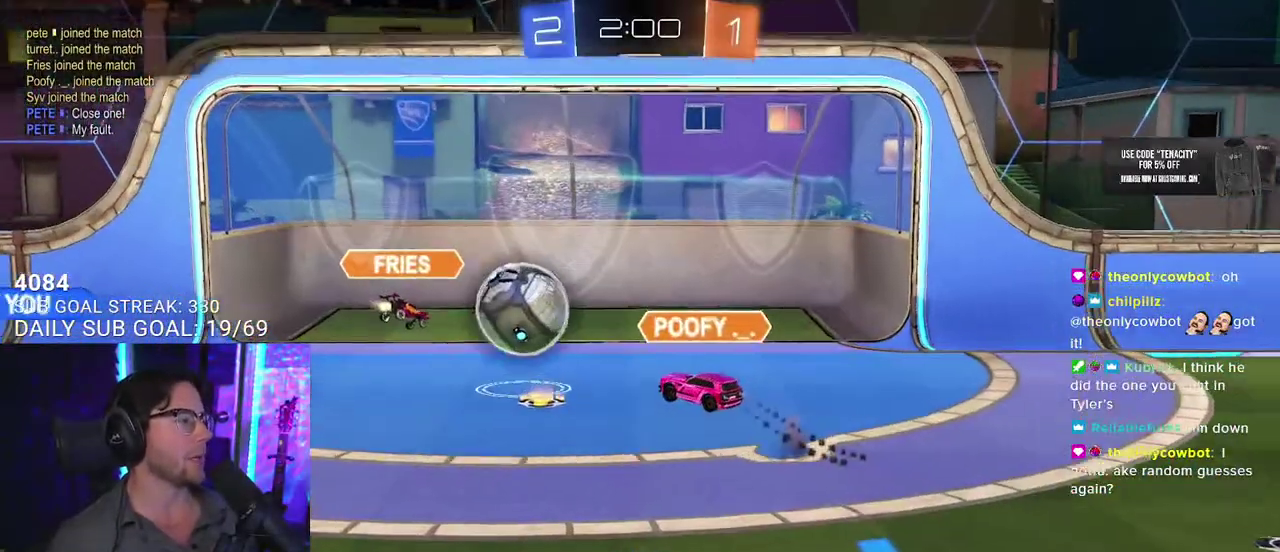
{"buttons": ["R2"], "left_stick": "center", "right_stick": "center", "events": [[200, "R2", "down"]]}
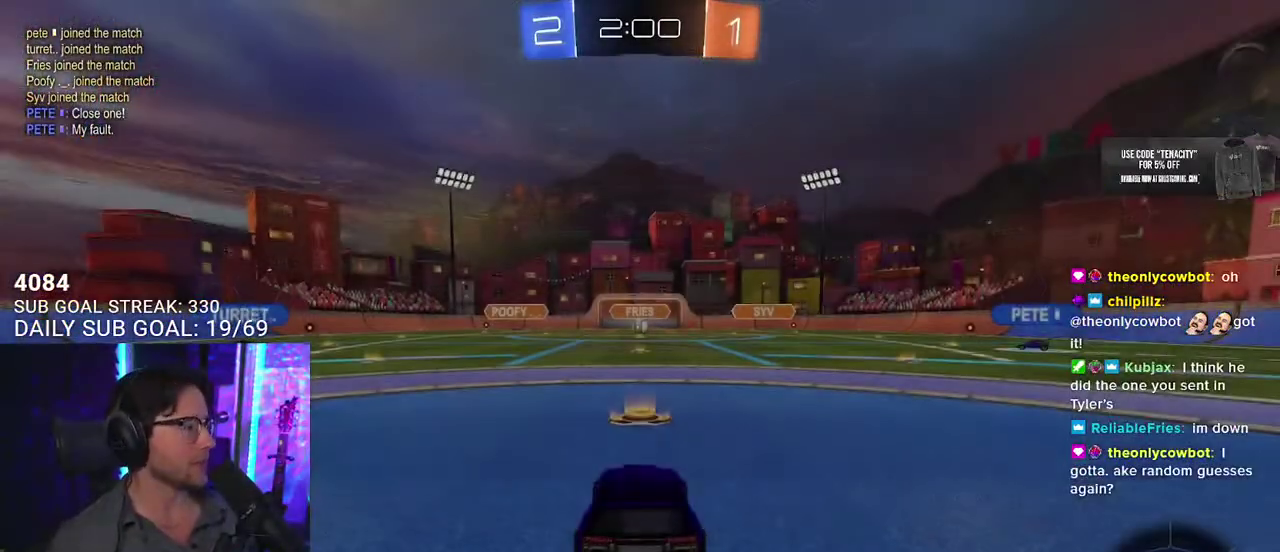
{"buttons": ["R2"], "left_stick": "center", "right_stick": "center", "events": []}
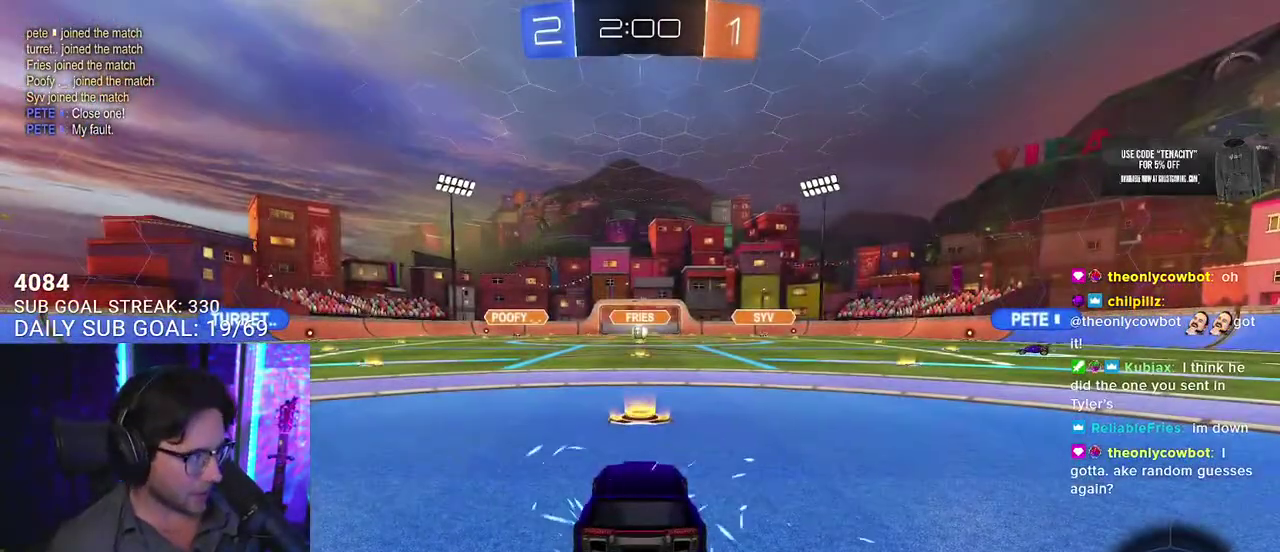
{"buttons": ["TRIANGLE", "R2"], "left_stick": "center", "right_stick": "center", "events": [[400, "TRIANGLE", "down"]]}
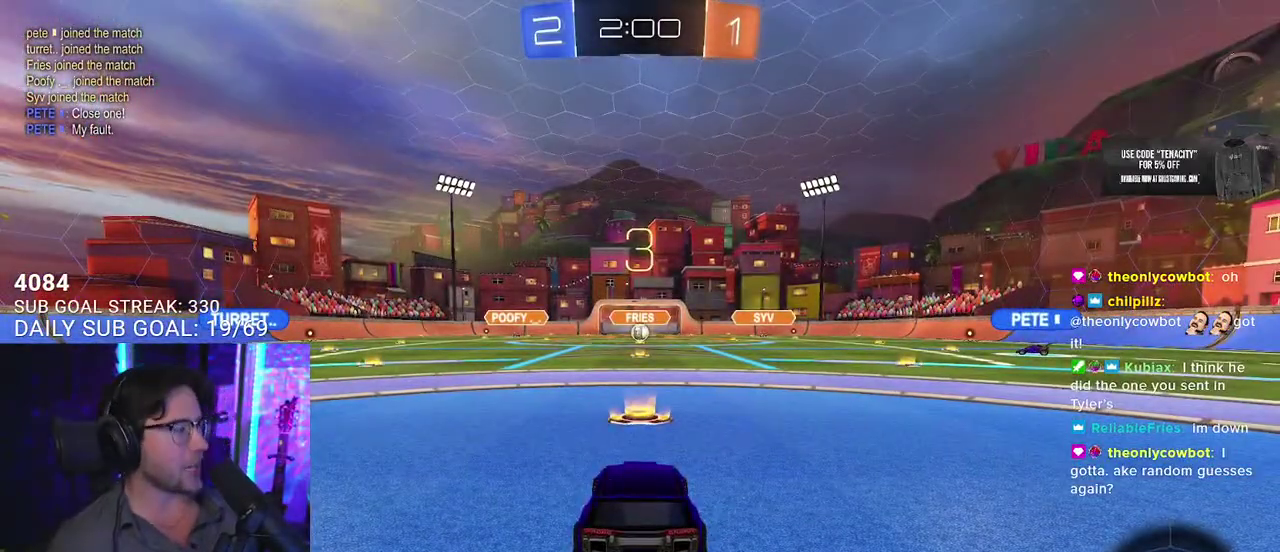
{"buttons": ["R2"], "left_stick": "center", "right_stick": "center", "events": [[33, "TRIANGLE", "up"]]}
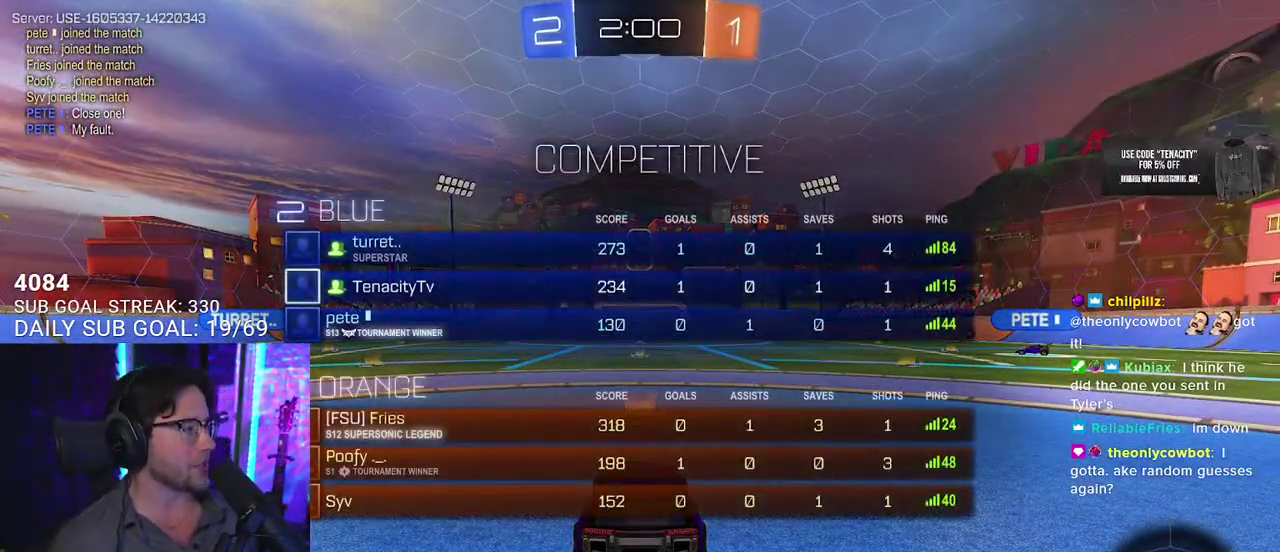
{"buttons": ["R2"], "left_stick": "center", "right_stick": "center", "events": [[200, "TRIANGLE", "down"], [350, "TRIANGLE", "up"]]}
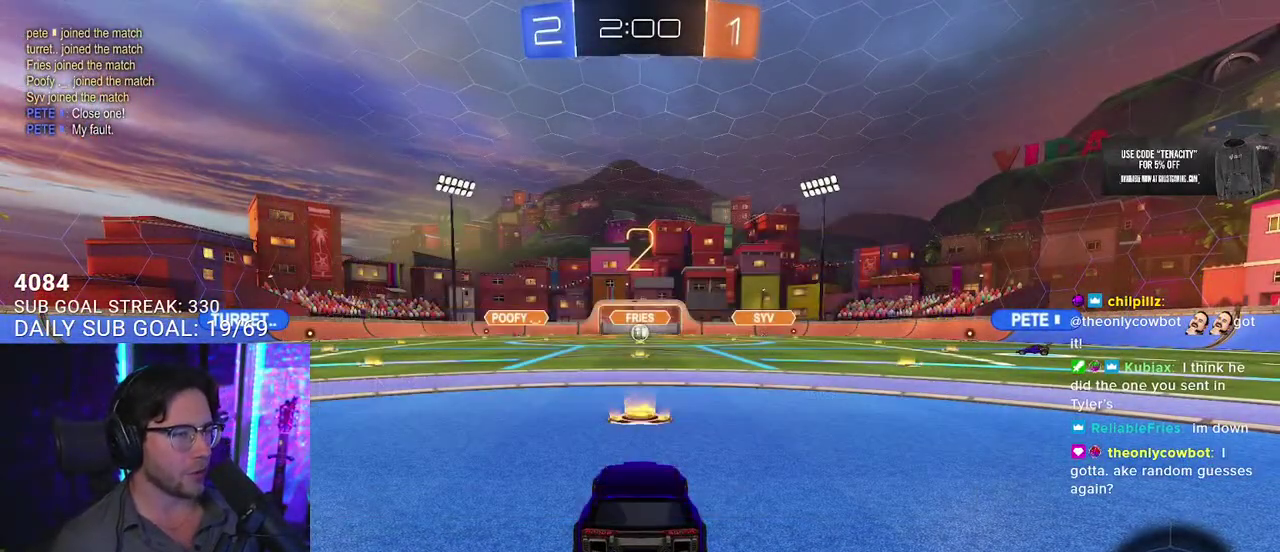
{"buttons": ["R2"], "left_stick": "center", "right_stick": "center", "events": []}
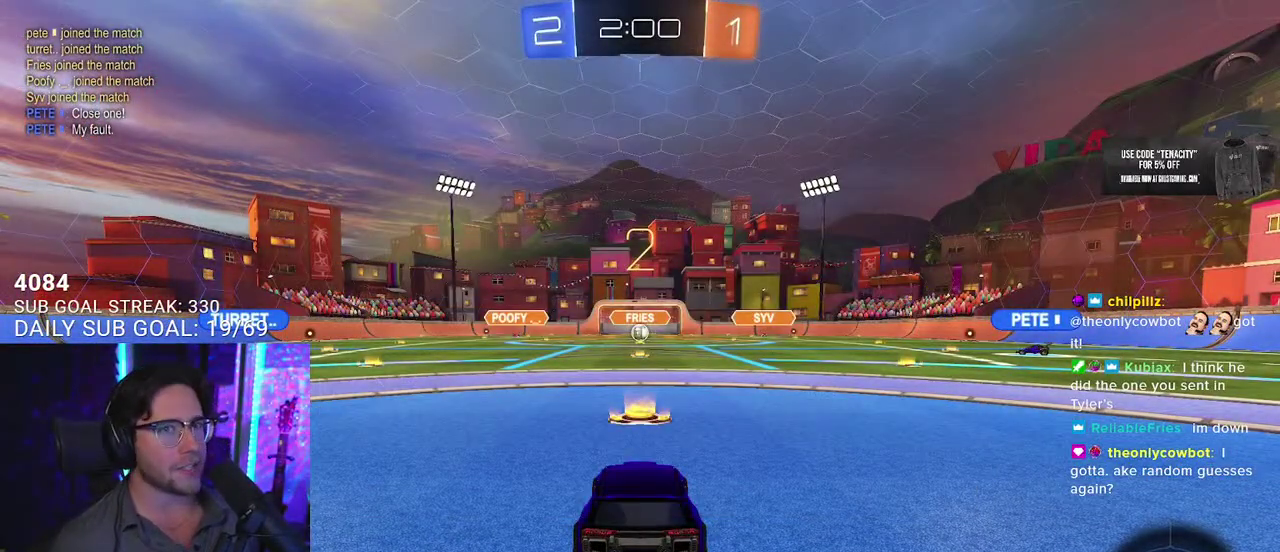
{"buttons": ["R2"], "left_stick": "center", "right_stick": "center", "events": []}
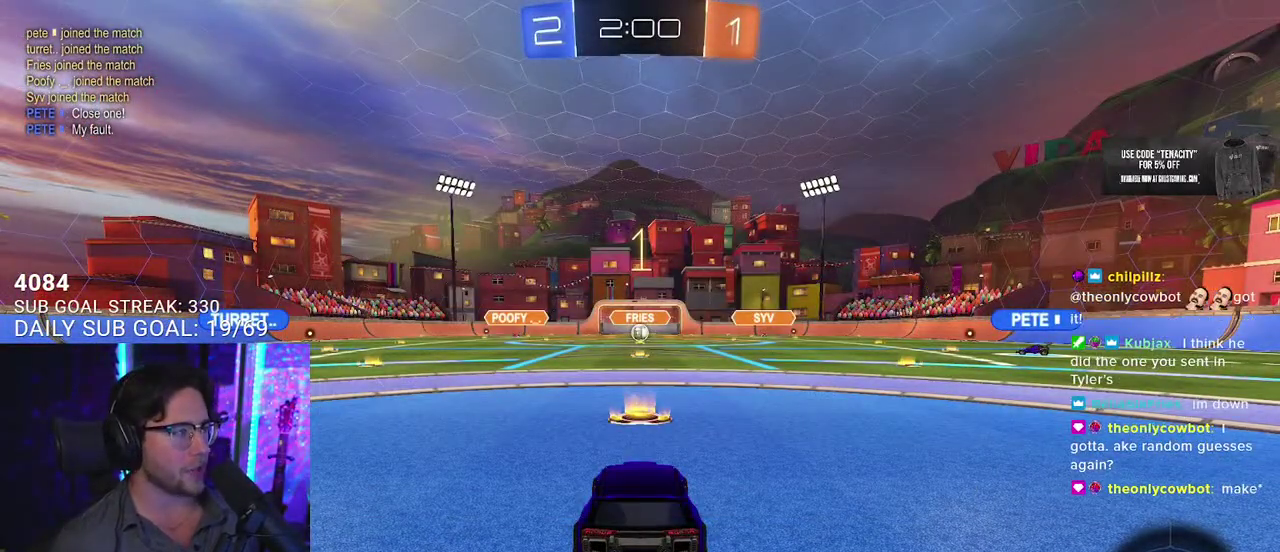
{"buttons": ["R2"], "left_stick": "center", "right_stick": "center", "events": []}
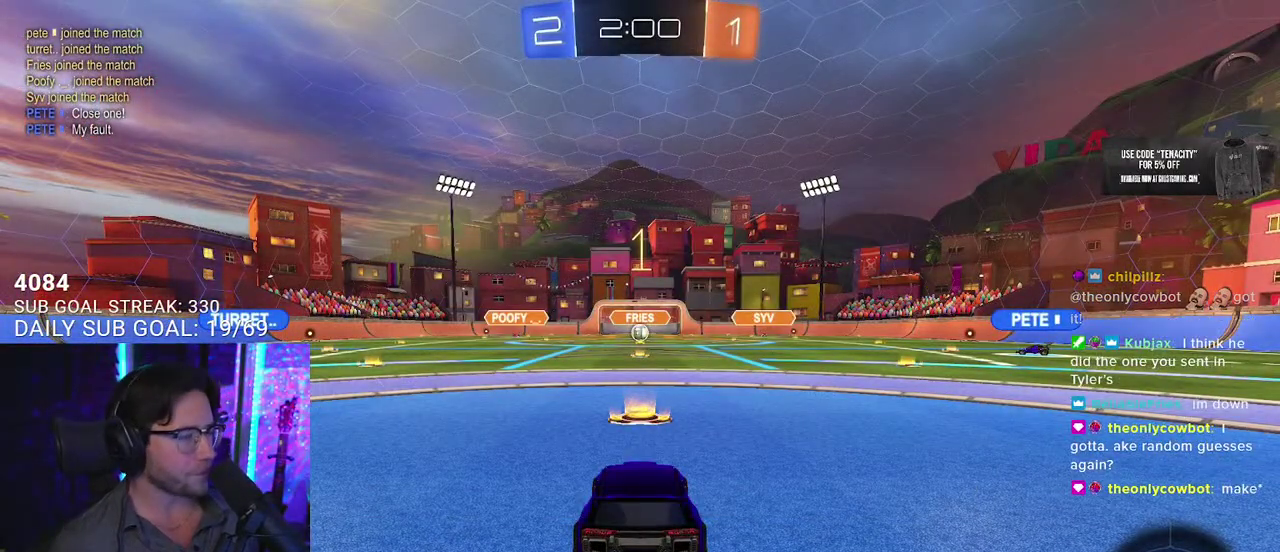
{"buttons": ["R2"], "left_stick": "up-right", "right_stick": "center", "events": [[467, "left_stick", "up-right"]]}